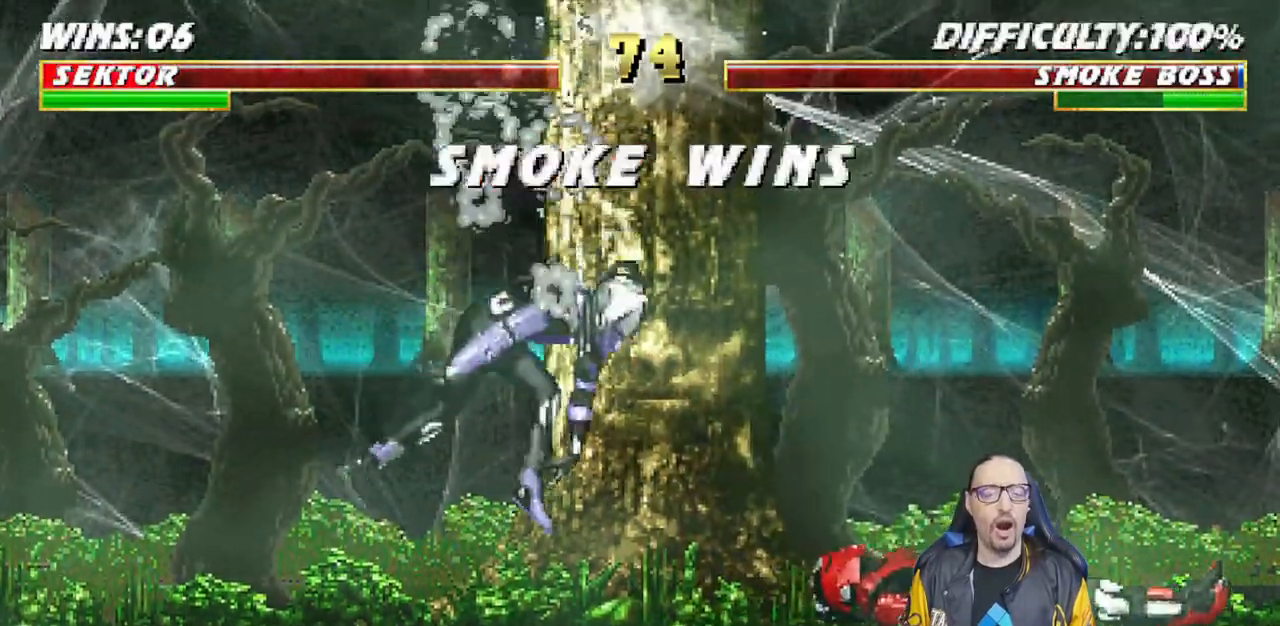
Gameplay with a controller (PlayStation layout); each line is a JSON object with the inputs held at the frame after it. "events" lists button and stick changes between this image and that frame as [ms after this image, input, new state], when the widget could be followed in between.
{"buttons": ["CROSS"], "left_stick": "center", "right_stick": "center", "events": [[183, "R1", "up"], [183, "left_stick", "down"], [250, "DPAD_DOWN", "up"], [250, "DPAD_RIGHT", "up"], [450, "left_stick", "center"], [467, "CROSS", "down"]]}
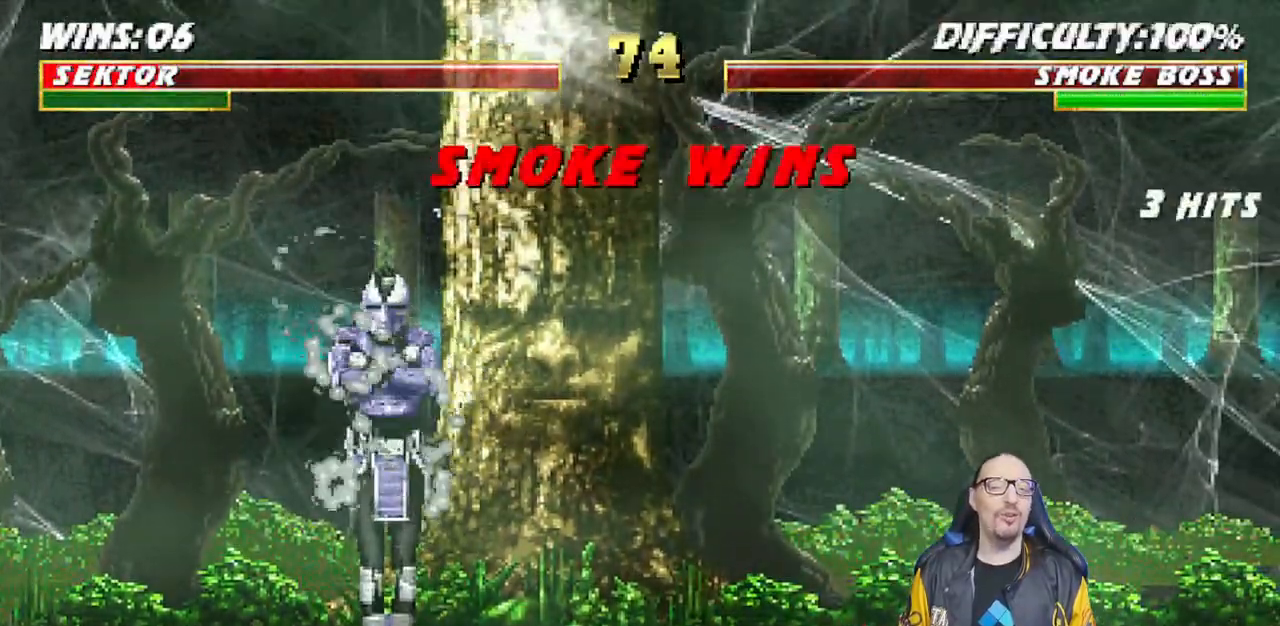
{"buttons": [], "left_stick": "center", "right_stick": "center", "events": [[133, "CROSS", "up"], [133, "L1", "down"], [283, "L1", "up"]]}
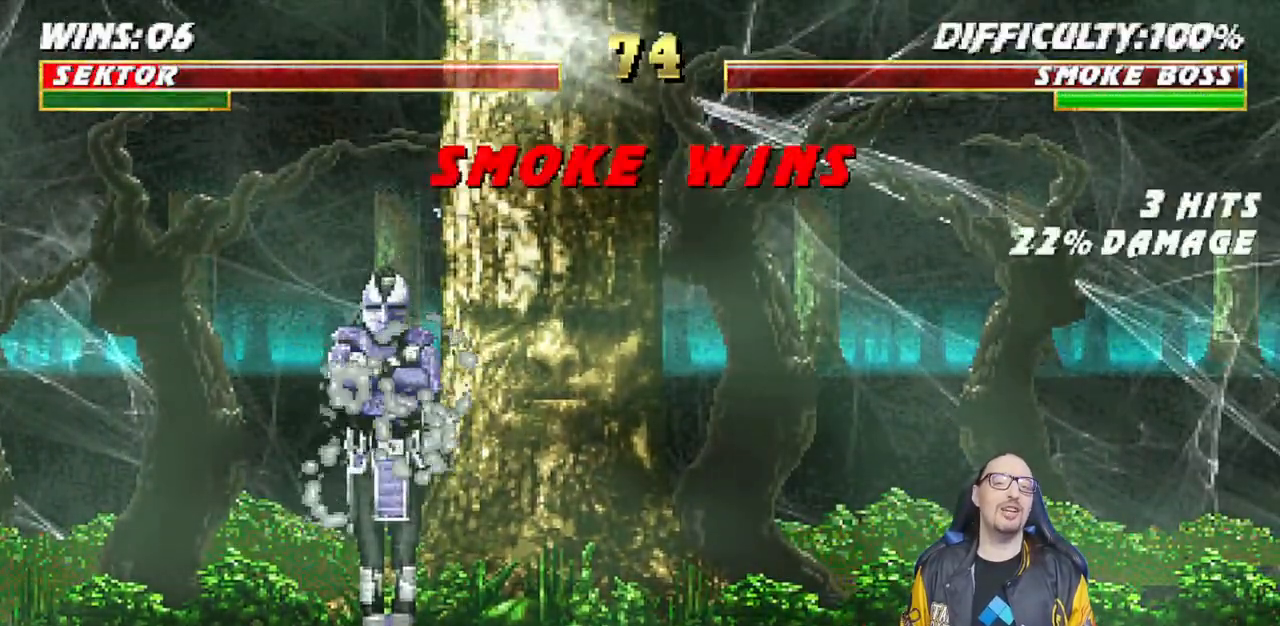
{"buttons": [], "left_stick": "center", "right_stick": "center", "events": [[67, "CROSS", "down"], [200, "CROSS", "up"]]}
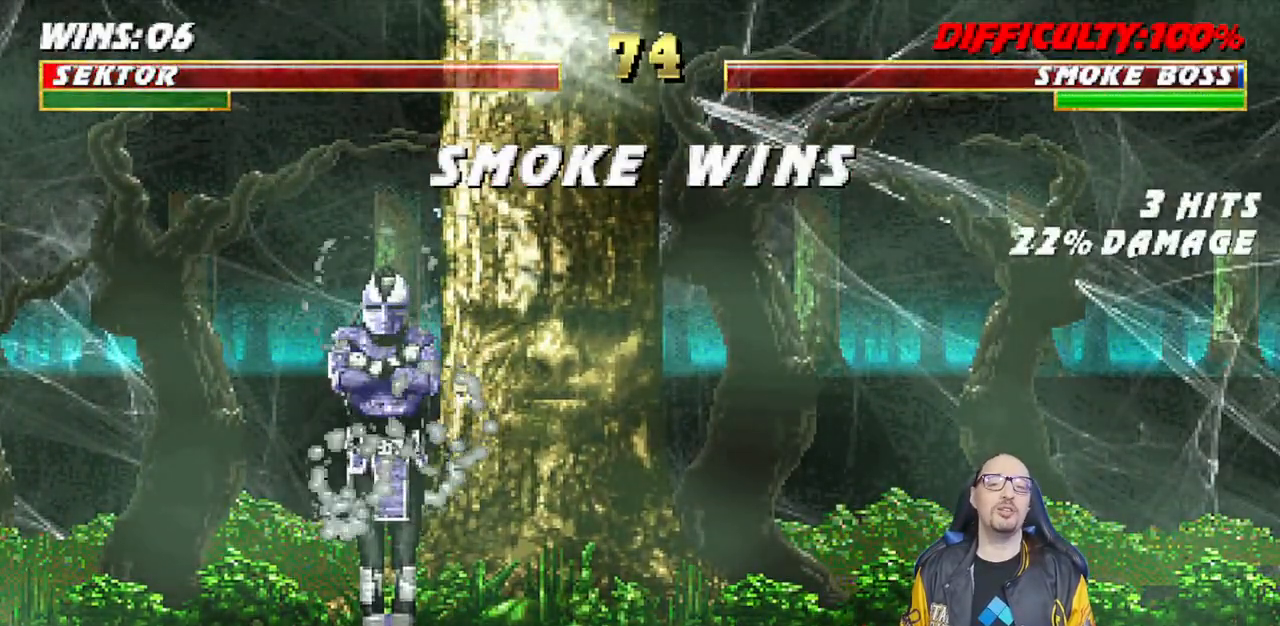
{"buttons": [], "left_stick": "center", "right_stick": "center", "events": []}
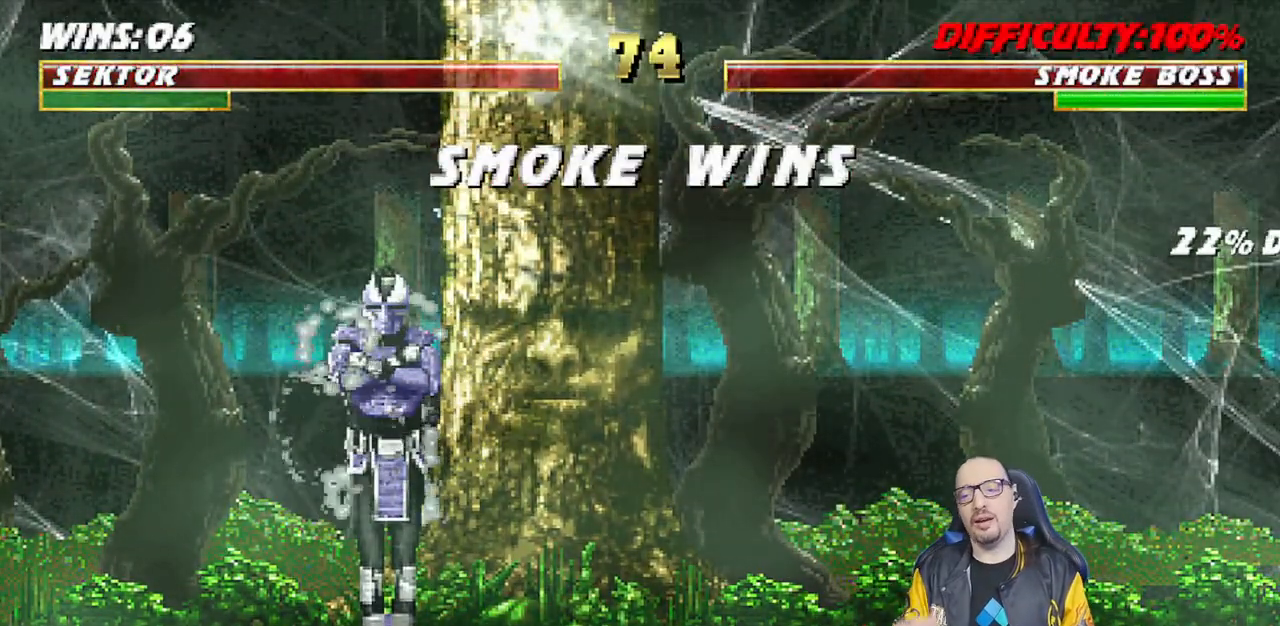
{"buttons": [], "left_stick": "center", "right_stick": "center", "events": []}
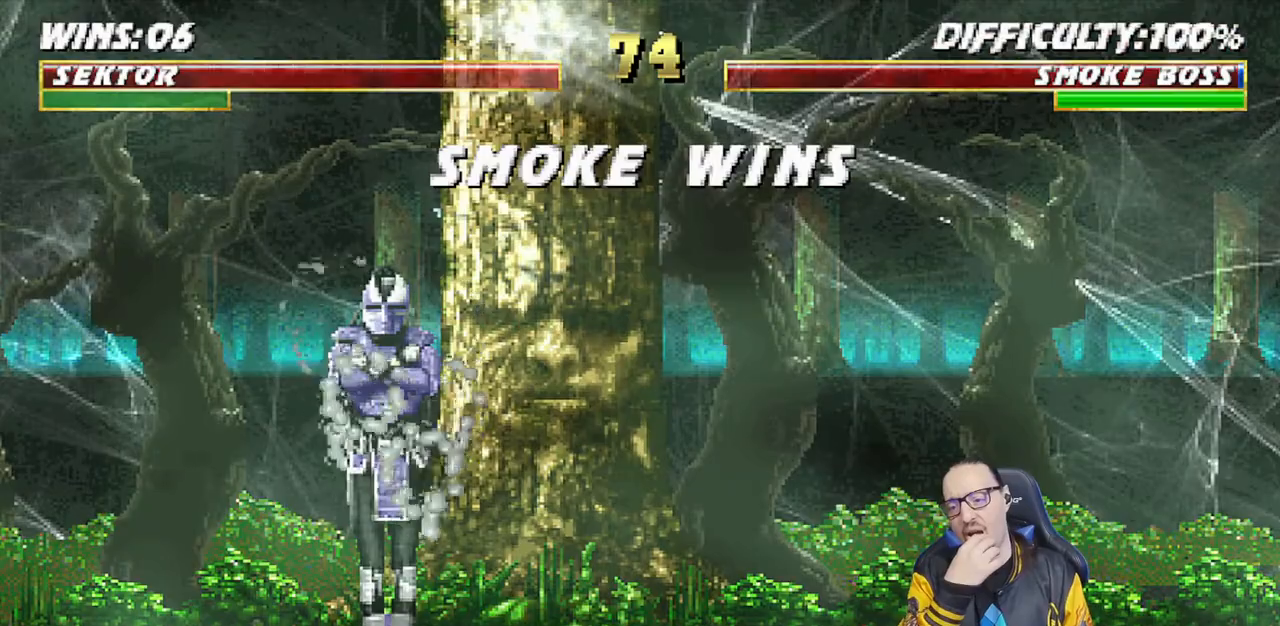
{"buttons": [], "left_stick": "center", "right_stick": "center", "events": []}
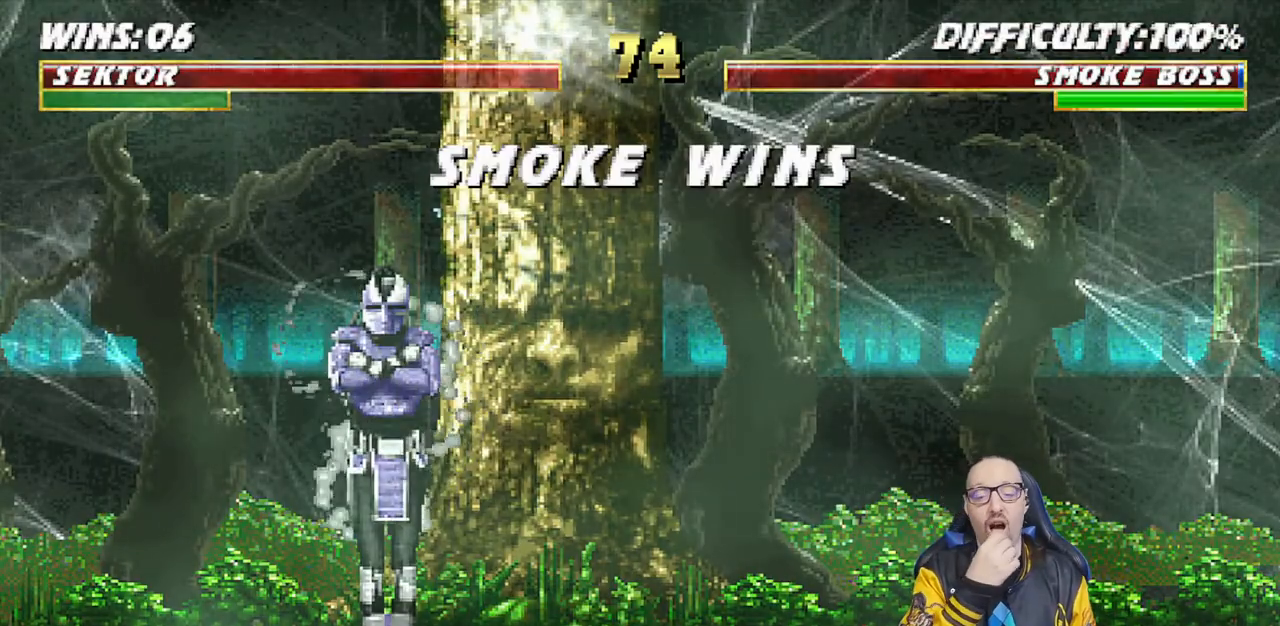
{"buttons": [], "left_stick": "center", "right_stick": "center", "events": []}
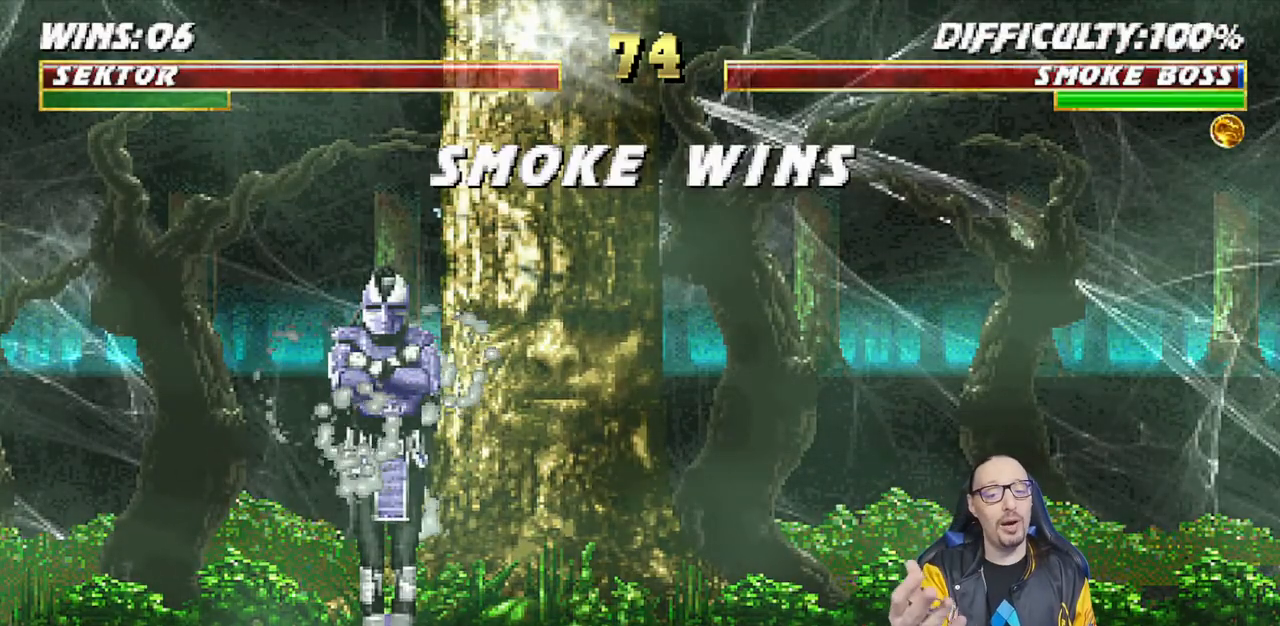
{"buttons": [], "left_stick": "center", "right_stick": "center", "events": []}
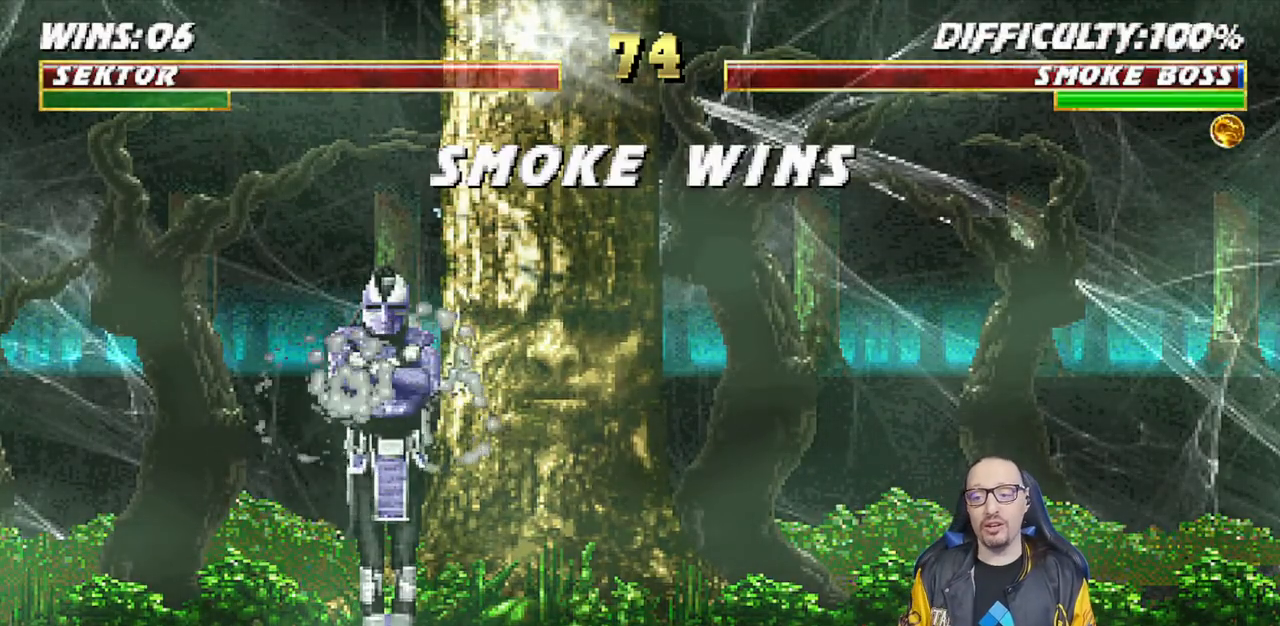
{"buttons": ["CROSS", "R1"], "left_stick": "center", "right_stick": "center", "events": [[317, "L1", "down"], [367, "CROSS", "down"], [383, "R1", "down"], [467, "L1", "up"]]}
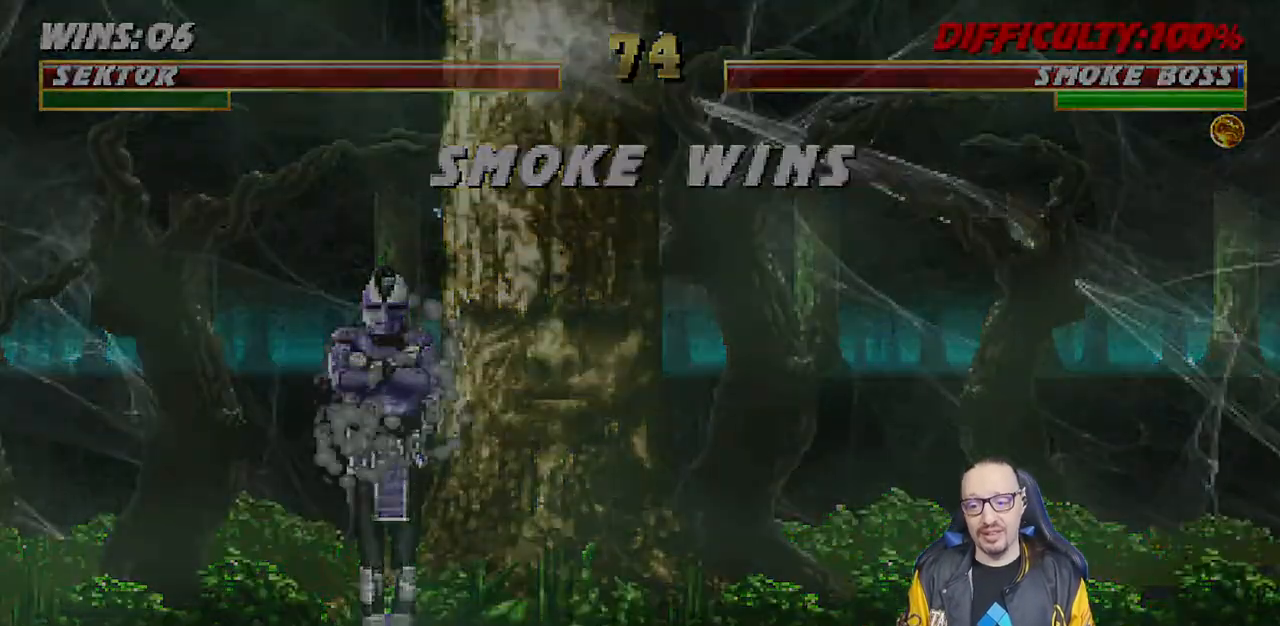
{"buttons": [], "left_stick": "center", "right_stick": "center", "events": [[50, "CIRCLE", "down"], [100, "CROSS", "up"], [100, "TRIANGLE", "down"], [233, "CIRCLE", "up"], [250, "TRIANGLE", "up"], [300, "R1", "up"]]}
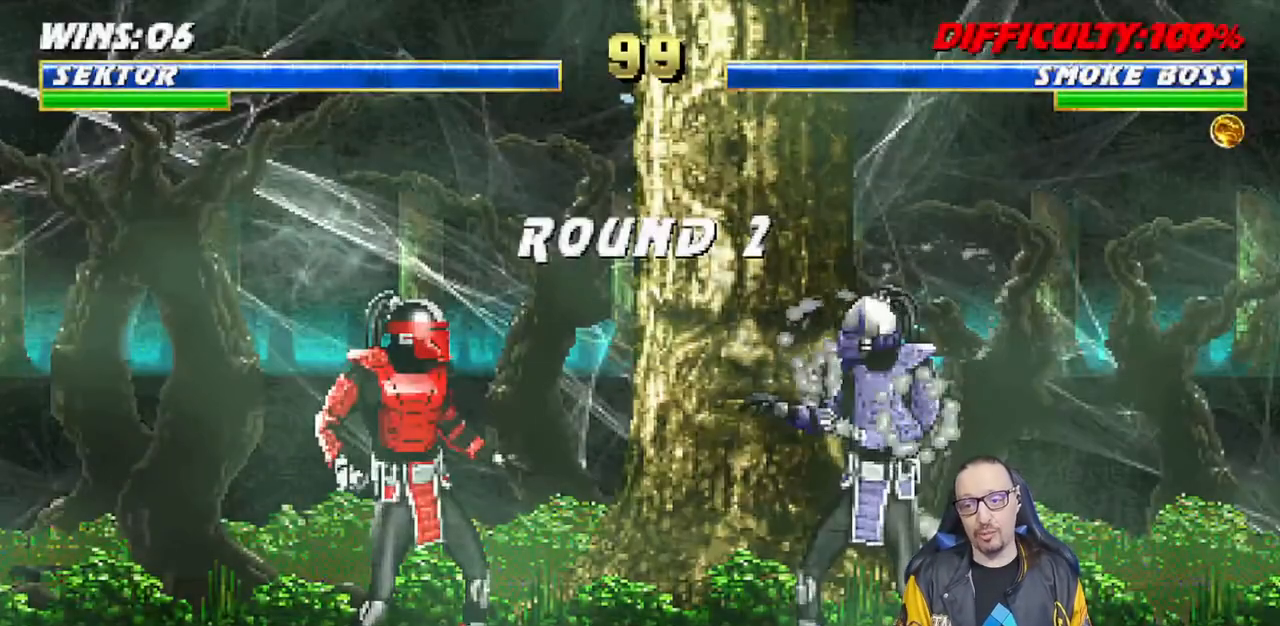
{"buttons": [], "left_stick": "center", "right_stick": "center", "events": [[200, "START", "down"], [417, "START", "up"]]}
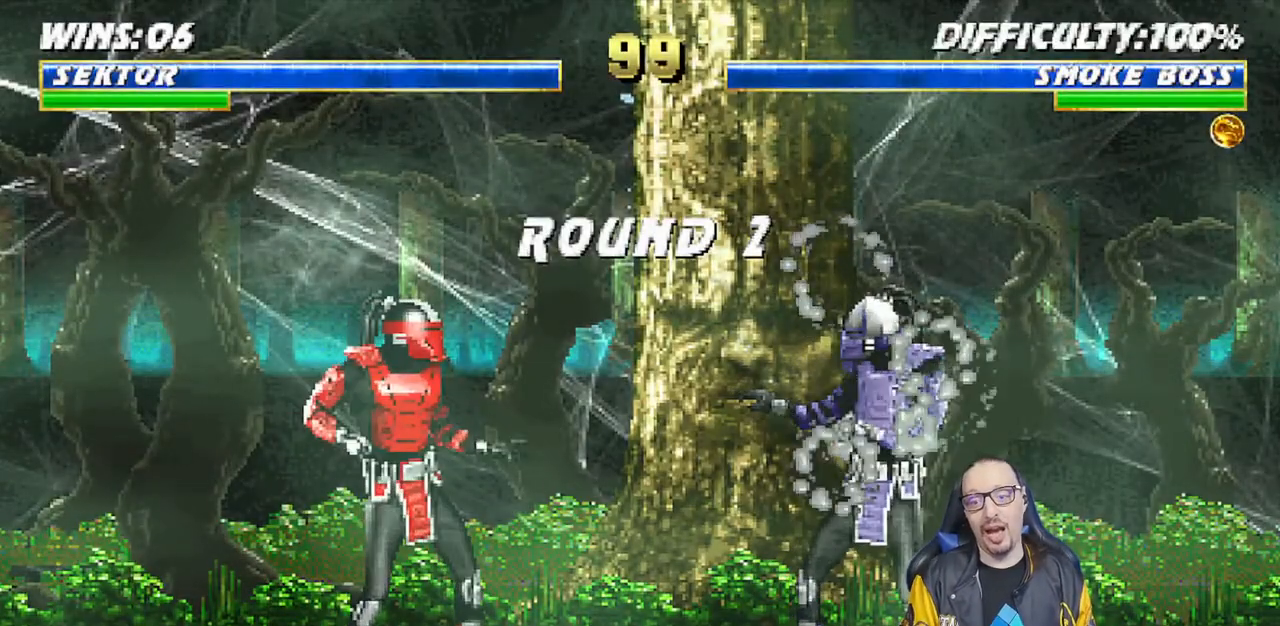
{"buttons": [], "left_stick": "center", "right_stick": "center", "events": [[50, "START", "down"], [267, "START", "up"]]}
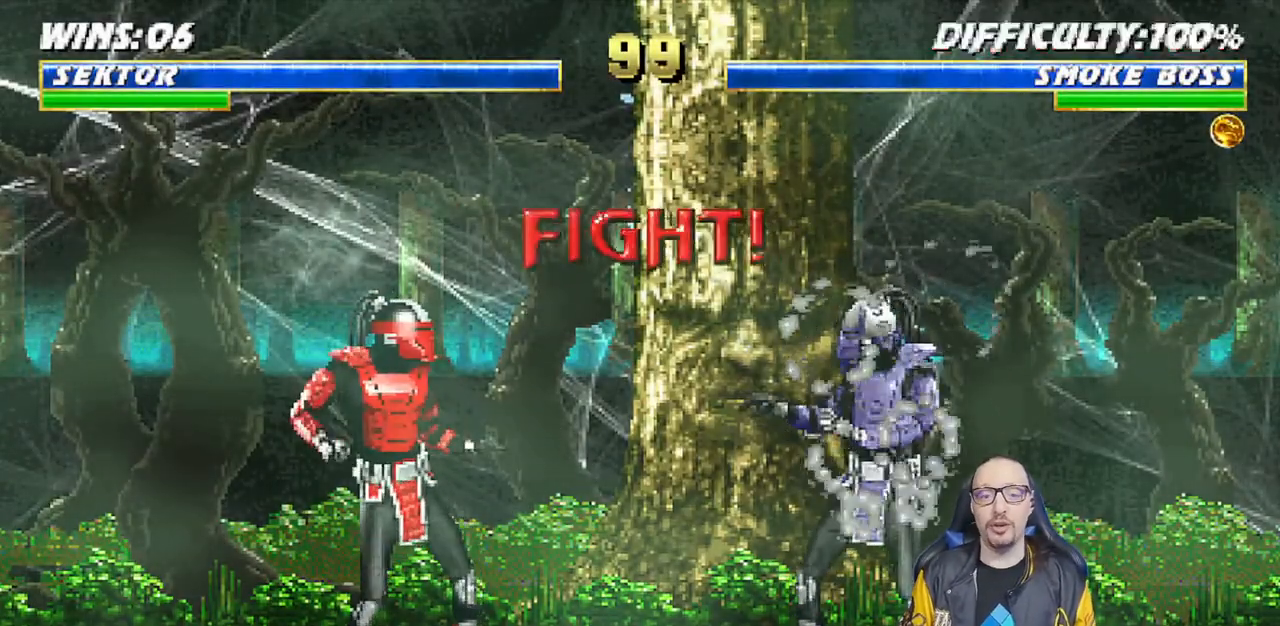
{"buttons": [], "left_stick": "center", "right_stick": "center", "events": [[50, "DPAD_LEFT", "down"], [217, "DPAD_LEFT", "up"], [317, "DPAD_LEFT", "down"], [467, "DPAD_LEFT", "up"]]}
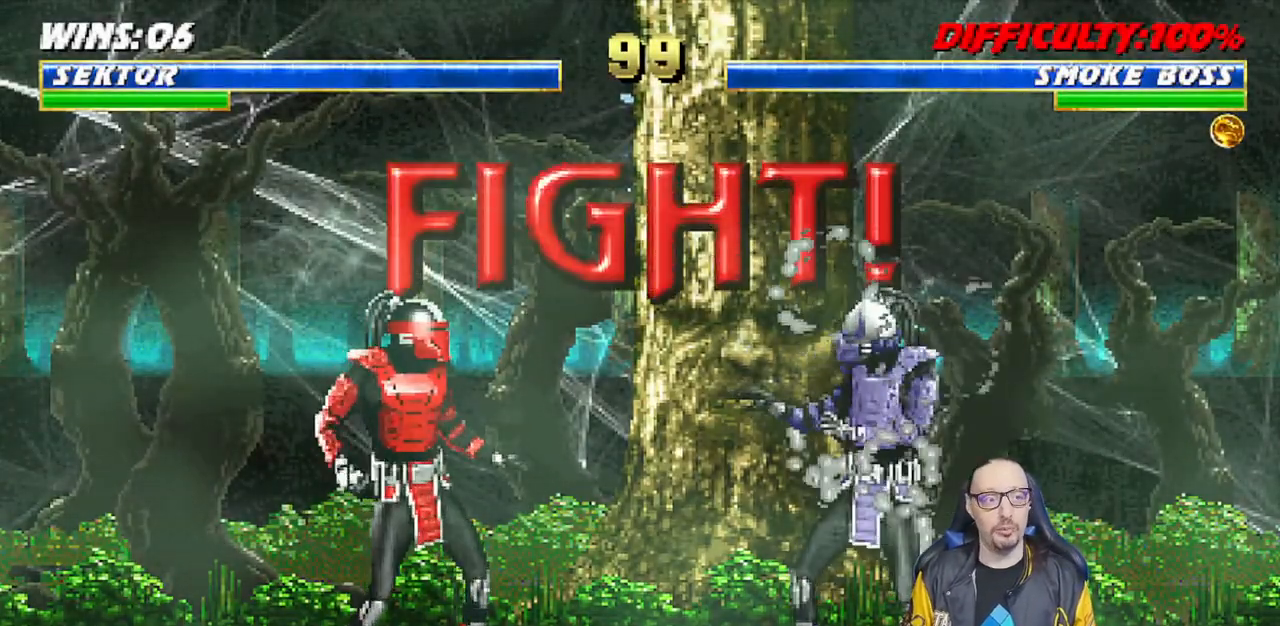
{"buttons": ["DPAD_LEFT"], "left_stick": "center", "right_stick": "center", "events": [[50, "DPAD_LEFT", "down"], [183, "DPAD_LEFT", "up"], [233, "DPAD_LEFT", "down"]]}
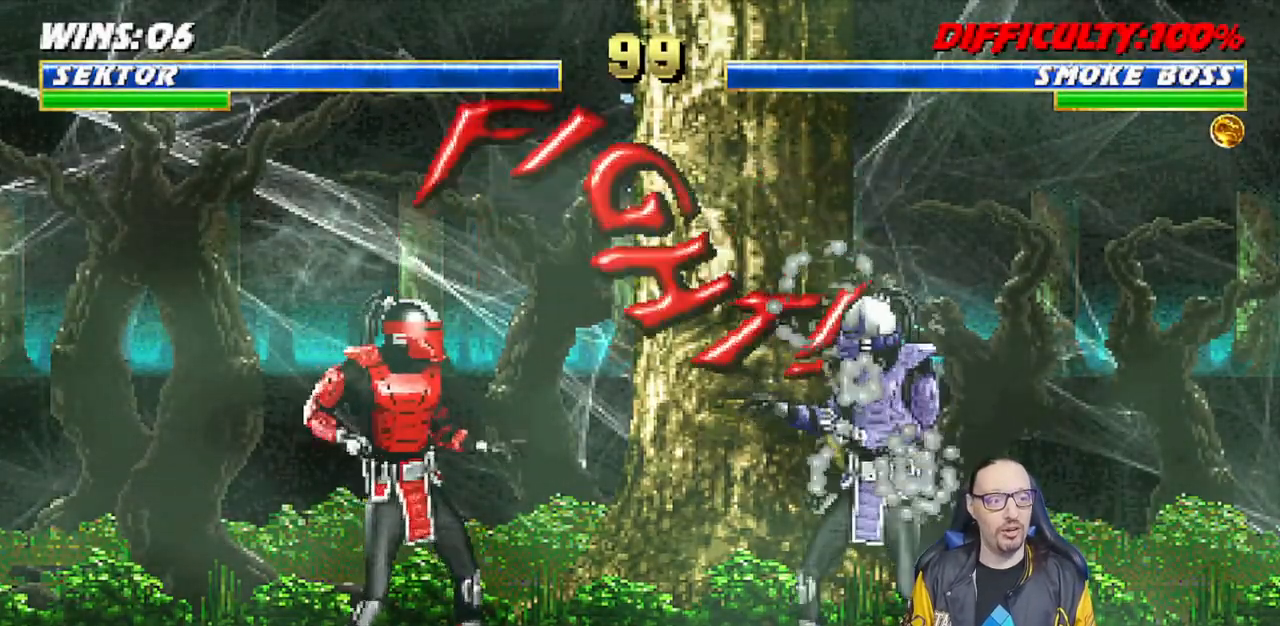
{"buttons": [], "left_stick": "center", "right_stick": "center", "events": [[333, "DPAD_LEFT", "up"]]}
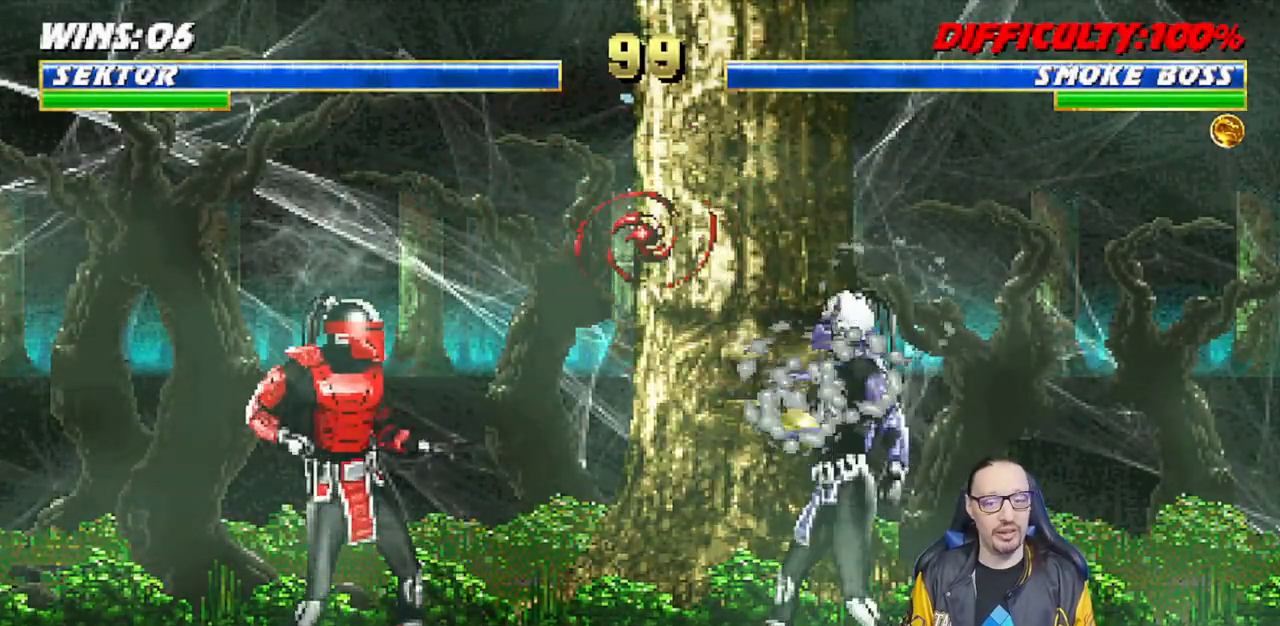
{"buttons": [], "left_stick": "center", "right_stick": "center", "events": []}
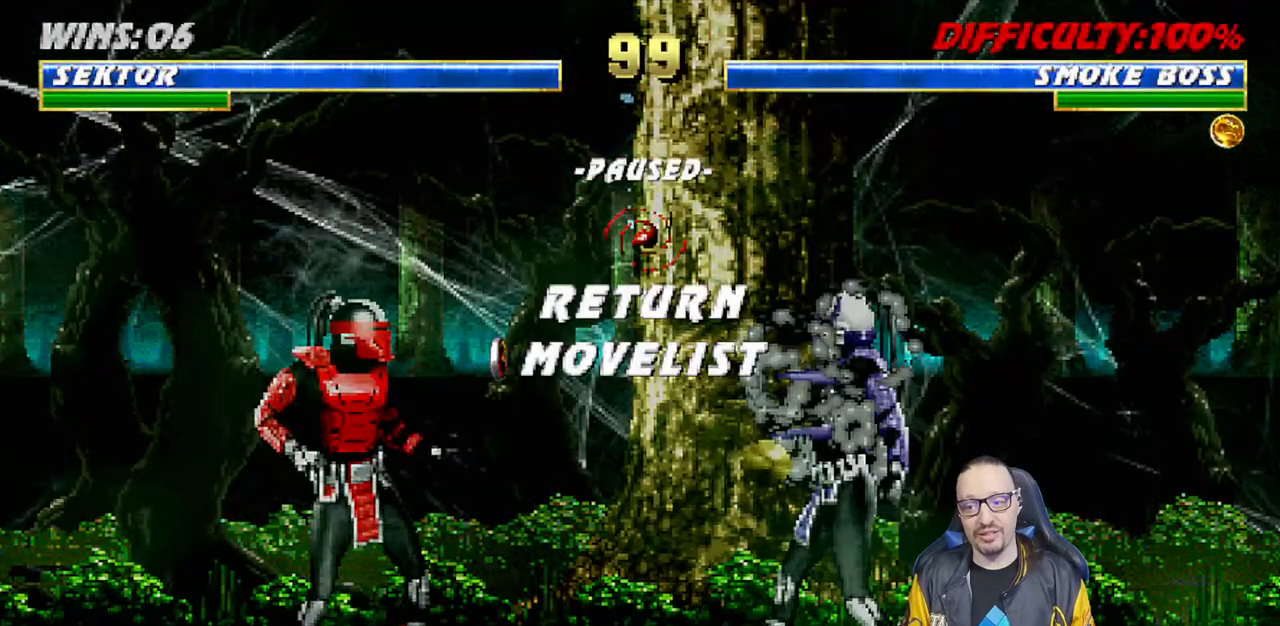
{"buttons": [], "left_stick": "center", "right_stick": "center", "events": []}
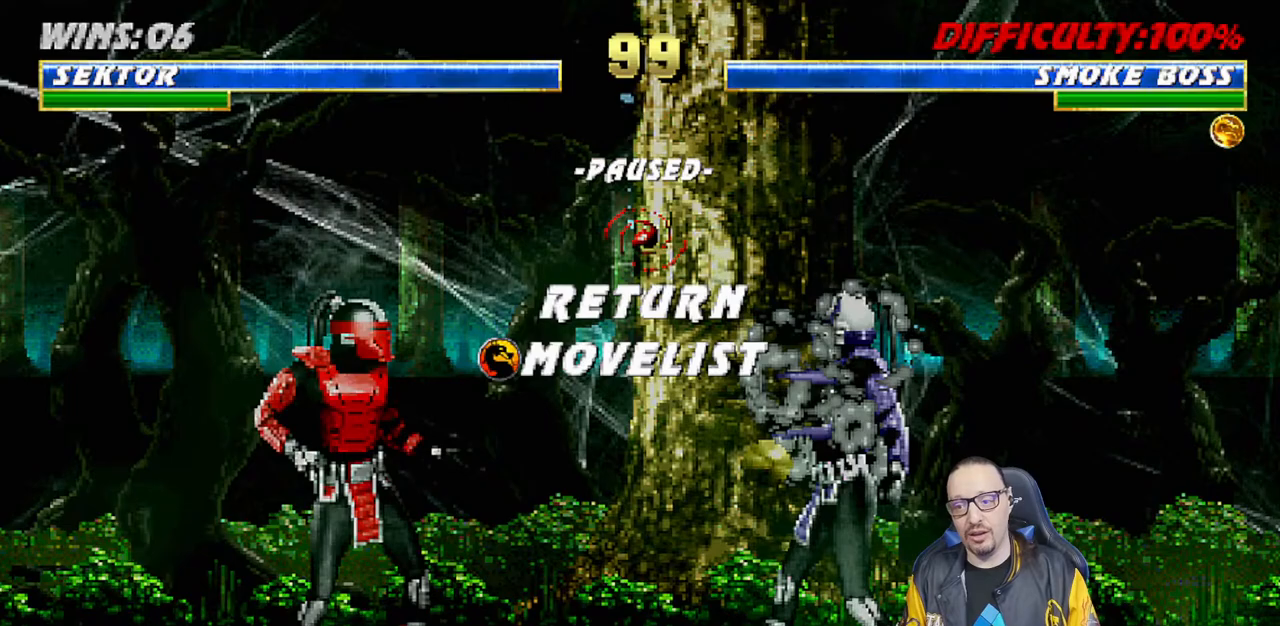
{"buttons": [], "left_stick": "center", "right_stick": "center", "events": []}
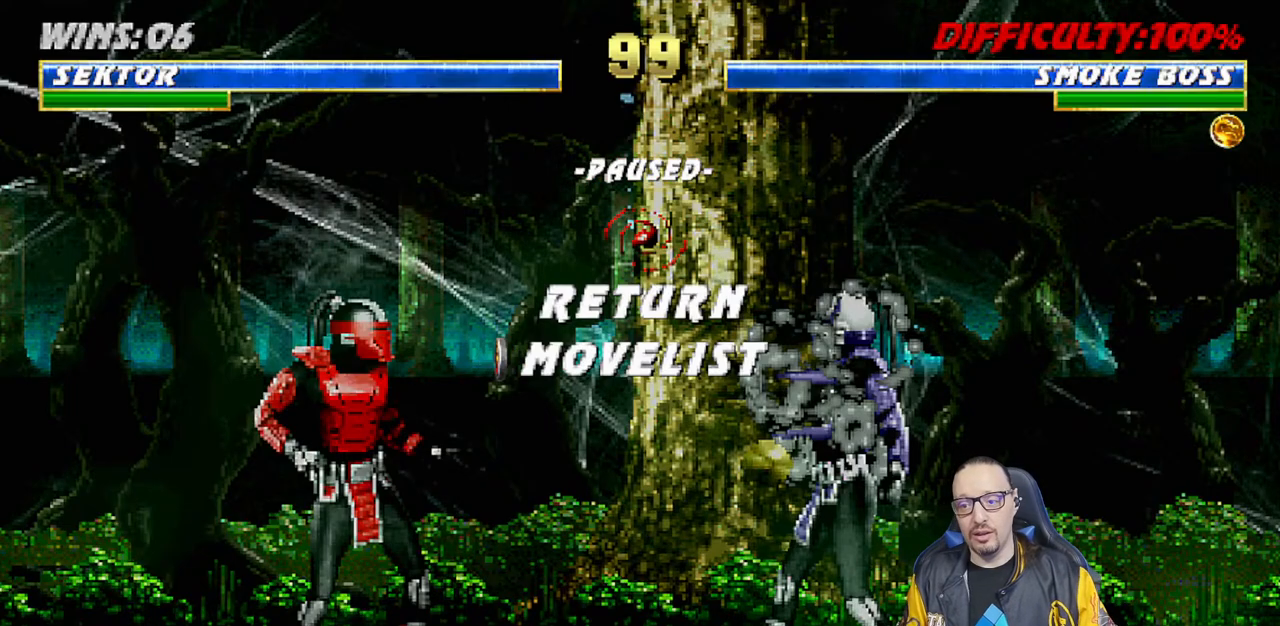
{"buttons": [], "left_stick": "center", "right_stick": "center", "events": []}
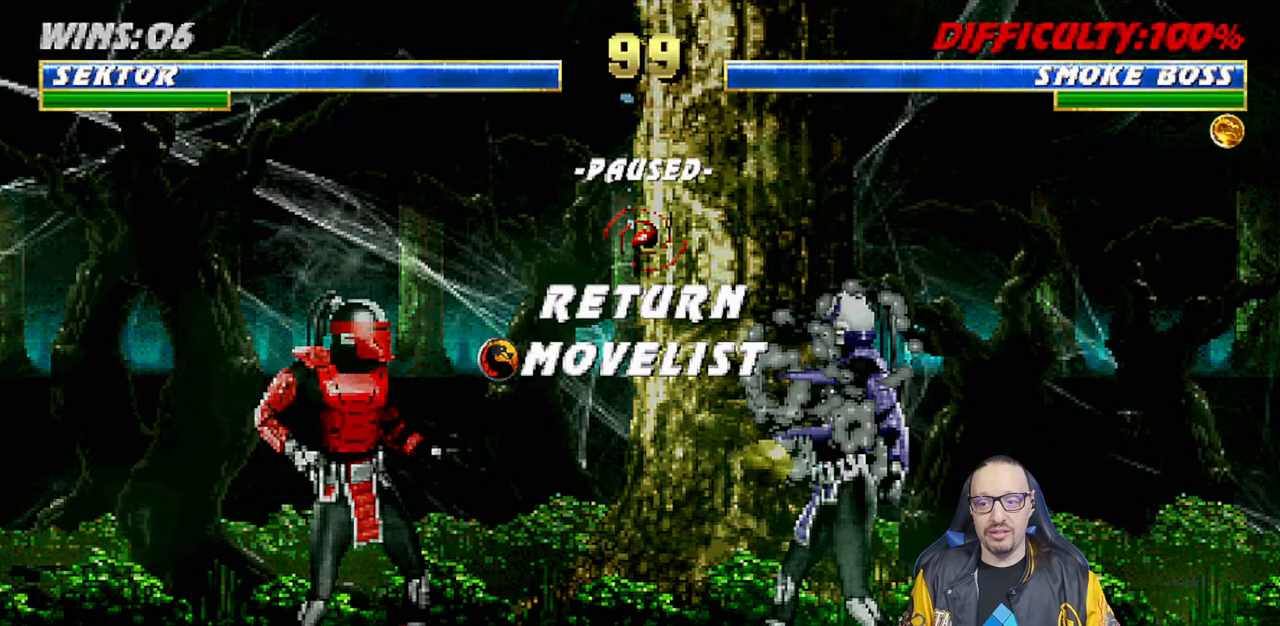
{"buttons": [], "left_stick": "center", "right_stick": "center", "events": []}
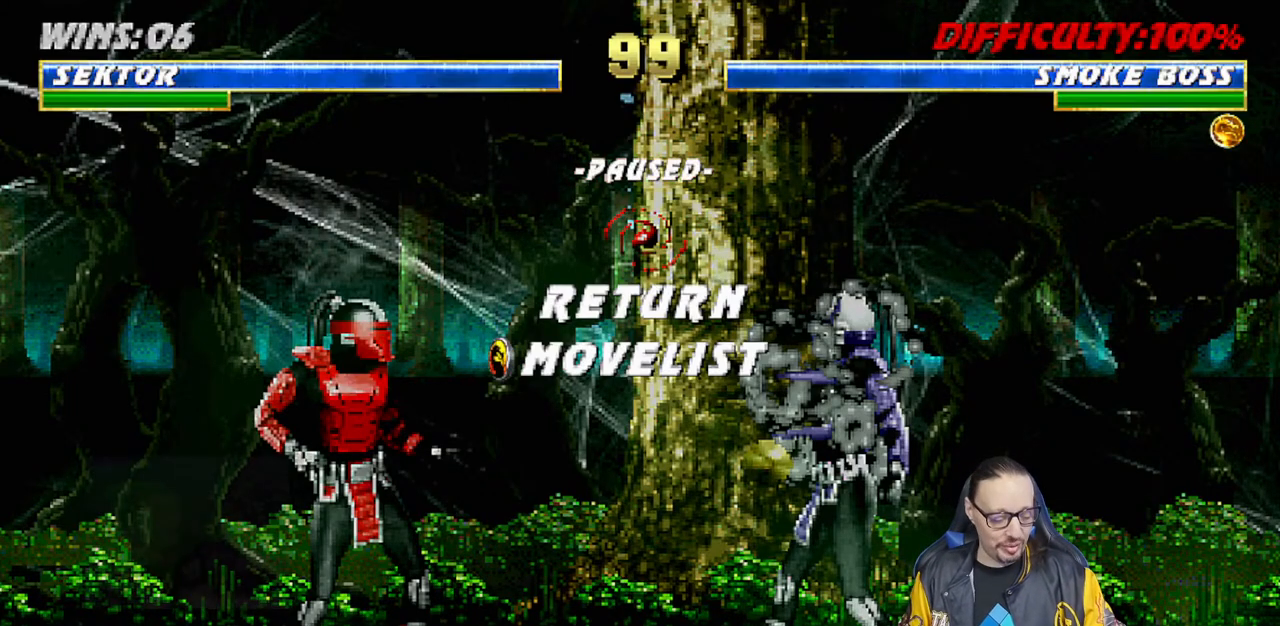
{"buttons": [], "left_stick": "center", "right_stick": "center", "events": []}
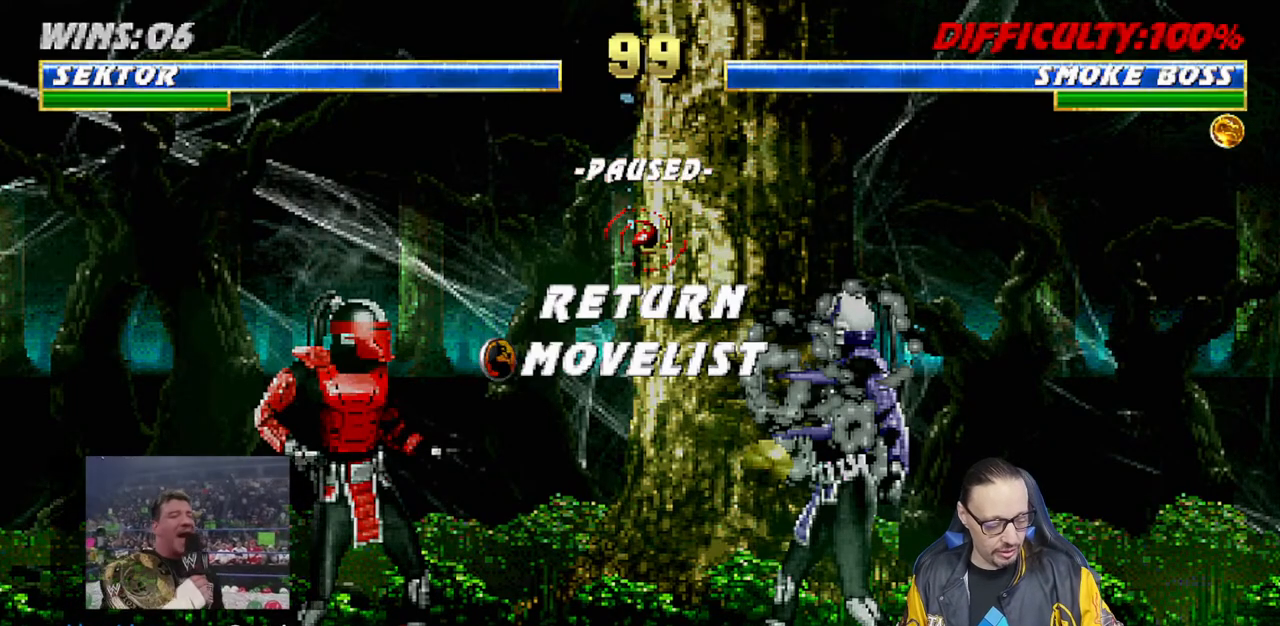
{"buttons": [], "left_stick": "center", "right_stick": "center", "events": []}
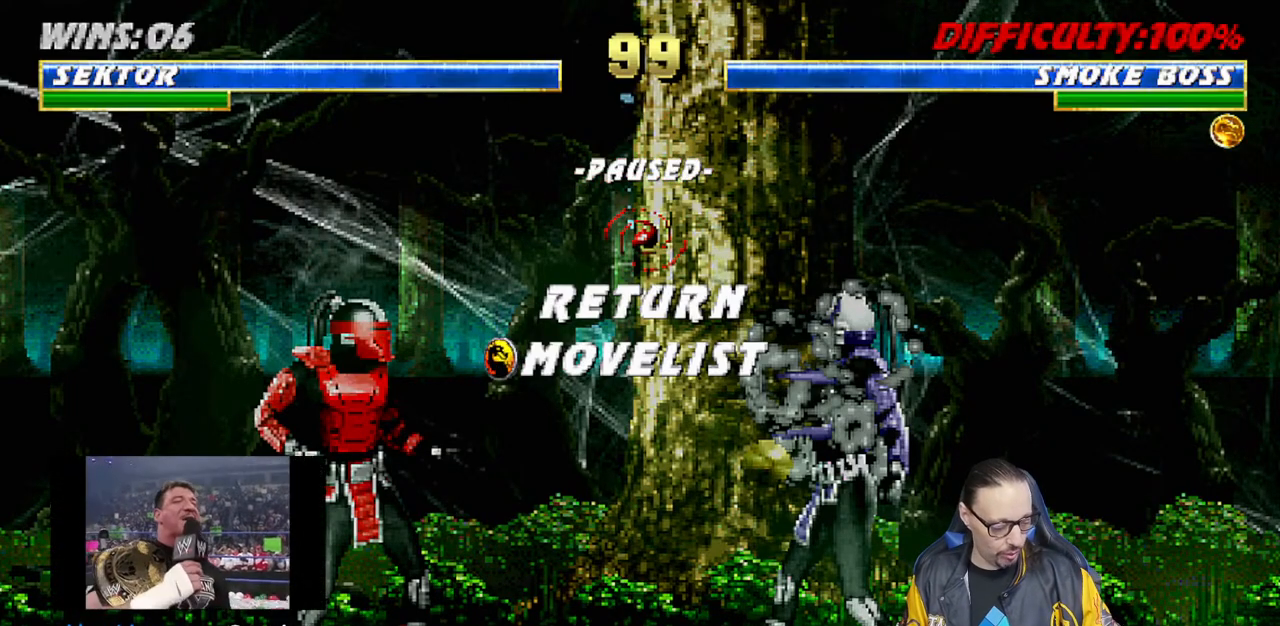
{"buttons": [], "left_stick": "center", "right_stick": "center", "events": []}
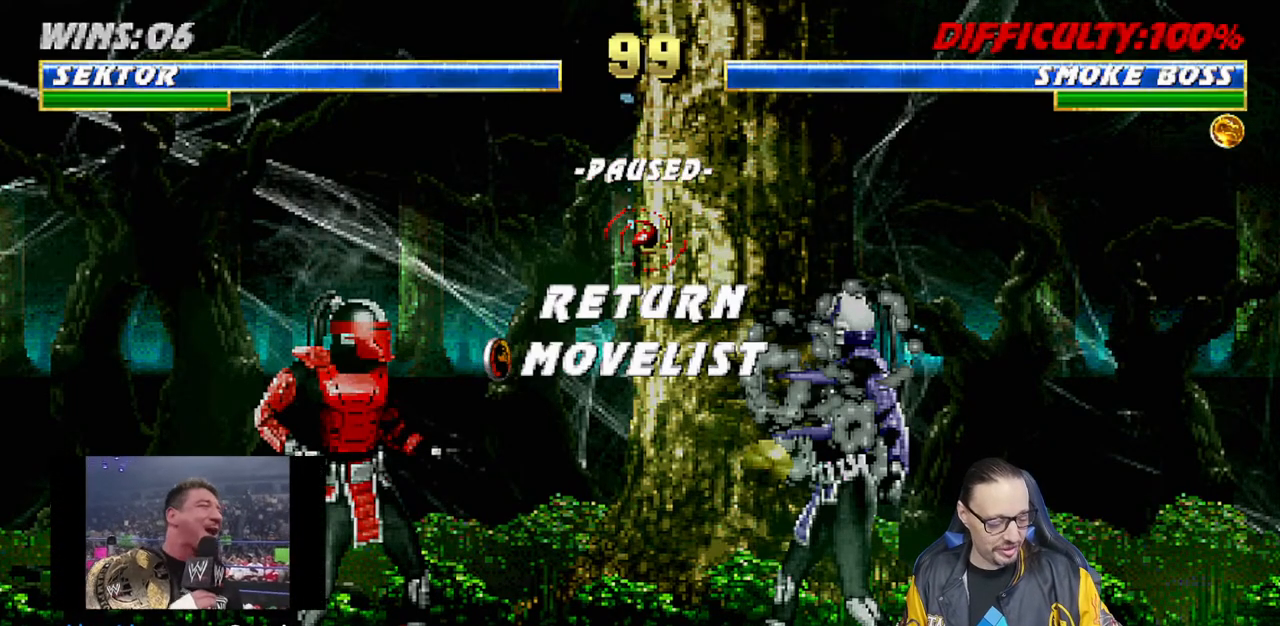
{"buttons": [], "left_stick": "center", "right_stick": "center", "events": []}